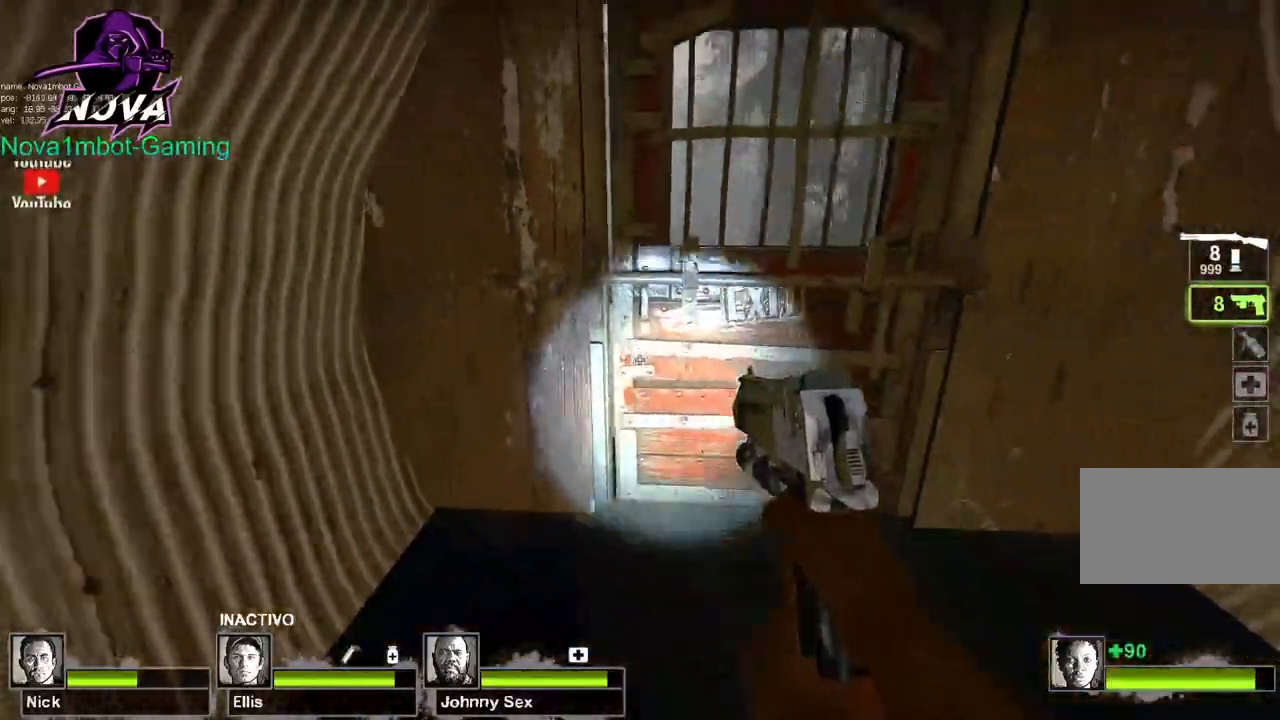
Gameplay with keyboard and mouse; each line is a JSON object with the keys and mouse buttons held at the frame after it. "events" lists presses ("down") and releases ("up") of "1", "2", "3", "4", "5", "a", "alt", "c", "caps_lock", "ctrl", "d", "e", "f", "g", "q", "r", "s", "shift", "space", "t", "tab", "v", "w", "x", "z", "mouse_left", "mouse_wheel" and "mouse_right" between this image and that frame as [ms after this image, input, new state], when the widget could be followed in between. "mouse_left", "mouse_wheel", "mouse_right" = the "left", "wheel", "right" buttons of the "mouse" list. No other keys are recorded. "wheel" means that the mouse wheel is clicked or scrolled. Not read: mouse_move.
{"keys": ["f"], "mouse": [], "events": [[117, "space", "down"], [200, "s", "up"], [300, "space", "up"], [350, "f", "down"]]}
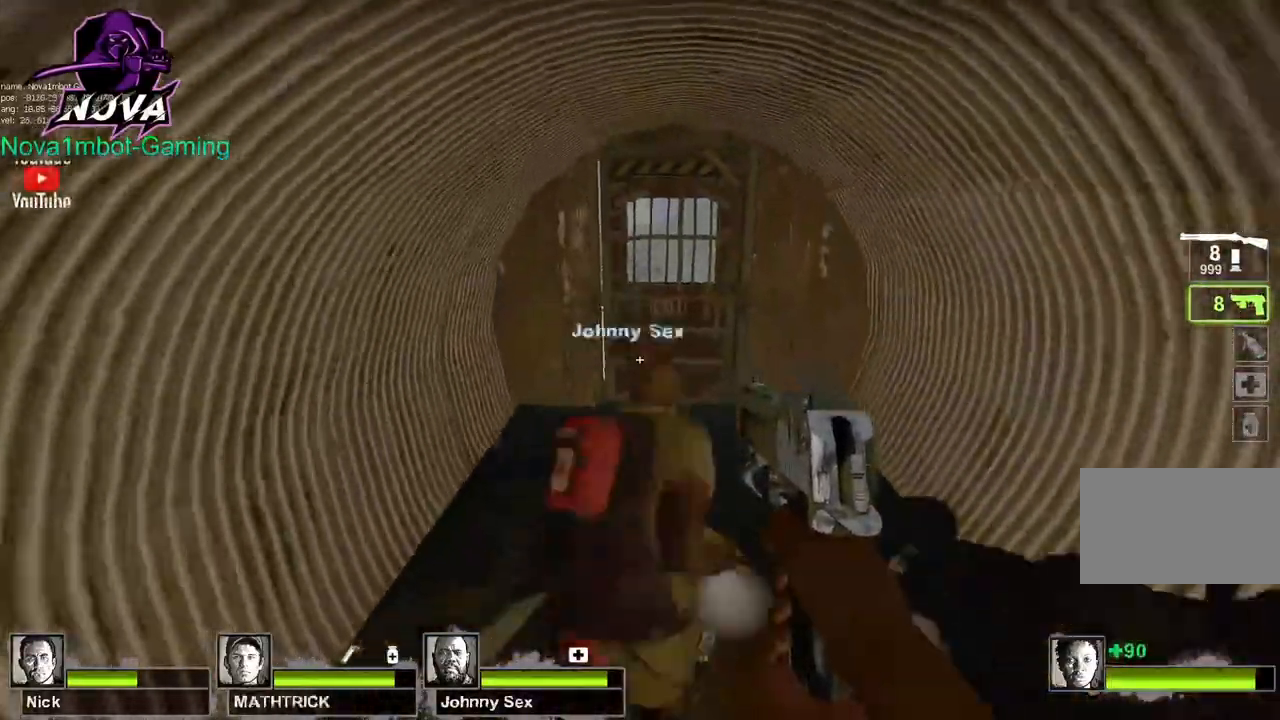
{"keys": [], "mouse": [], "events": [[34, "f", "up"], [367, "1", "down"], [450, "1", "up"]]}
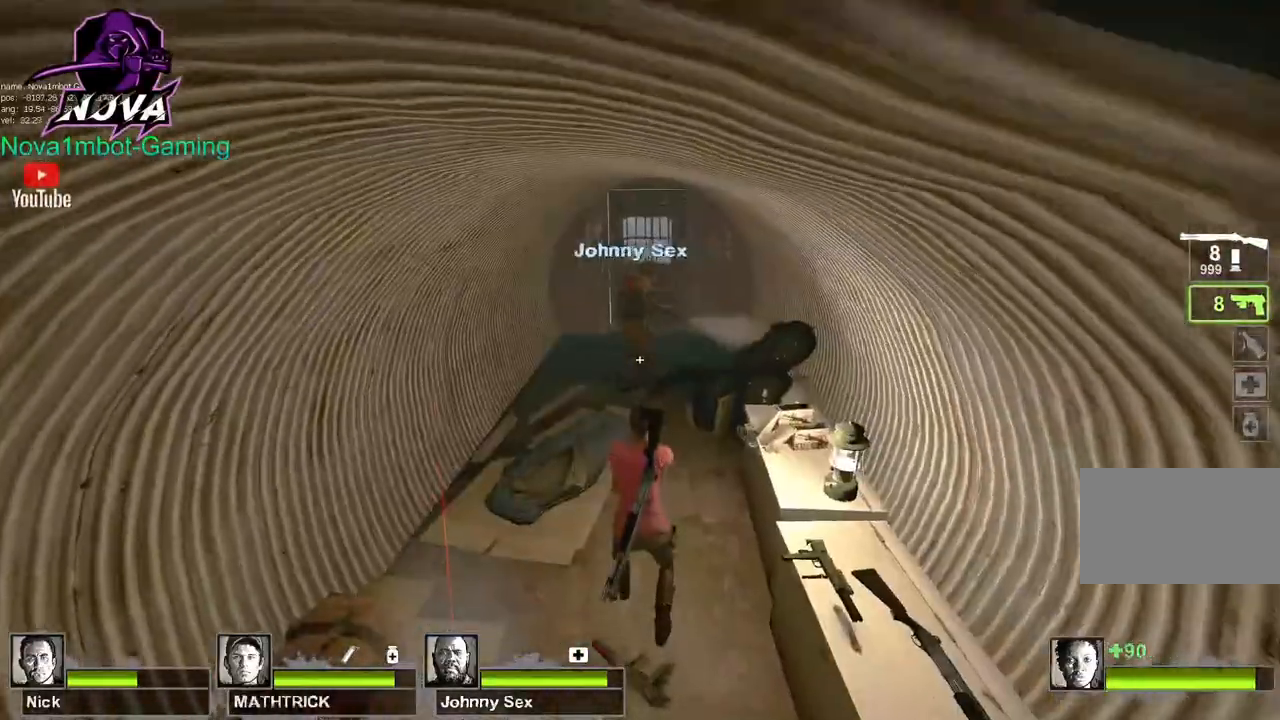
{"keys": ["ctrl"], "mouse": [], "events": [[284, "w", "down"], [384, "ctrl", "down"], [417, "w", "up"]]}
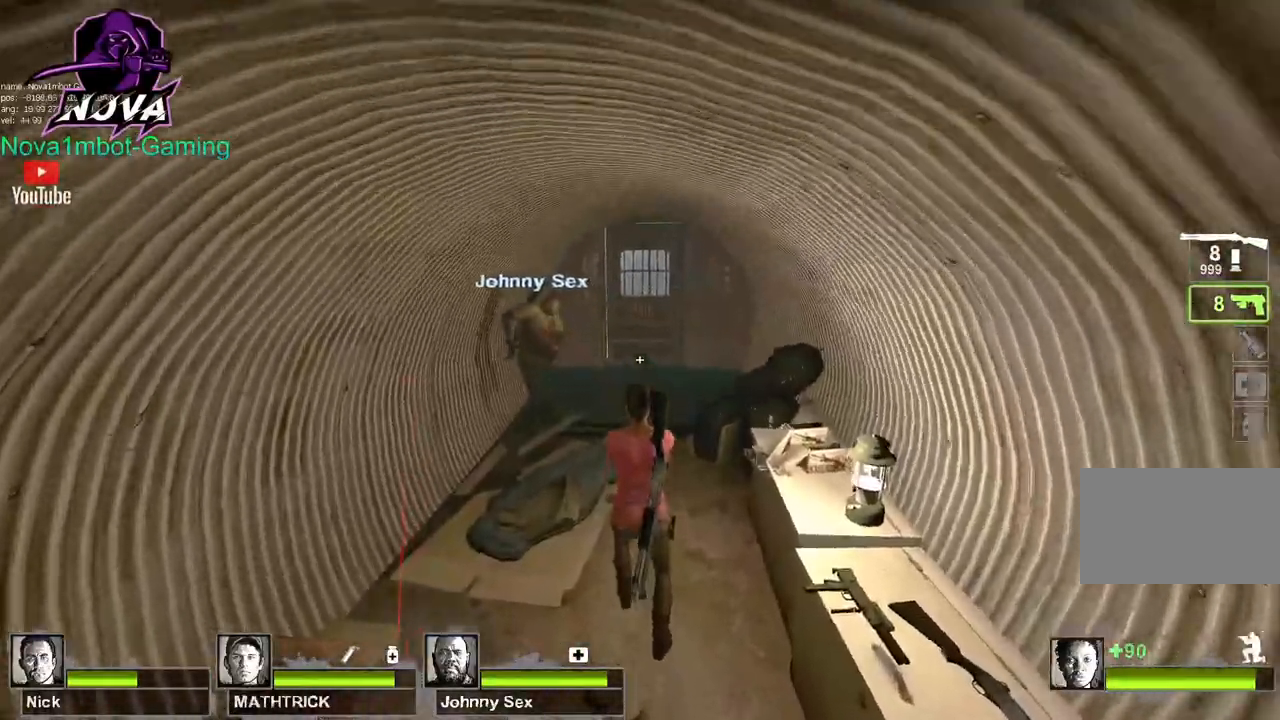
{"keys": ["ctrl", "q", "w"], "mouse": [], "events": [[250, "w", "down"], [434, "q", "down"]]}
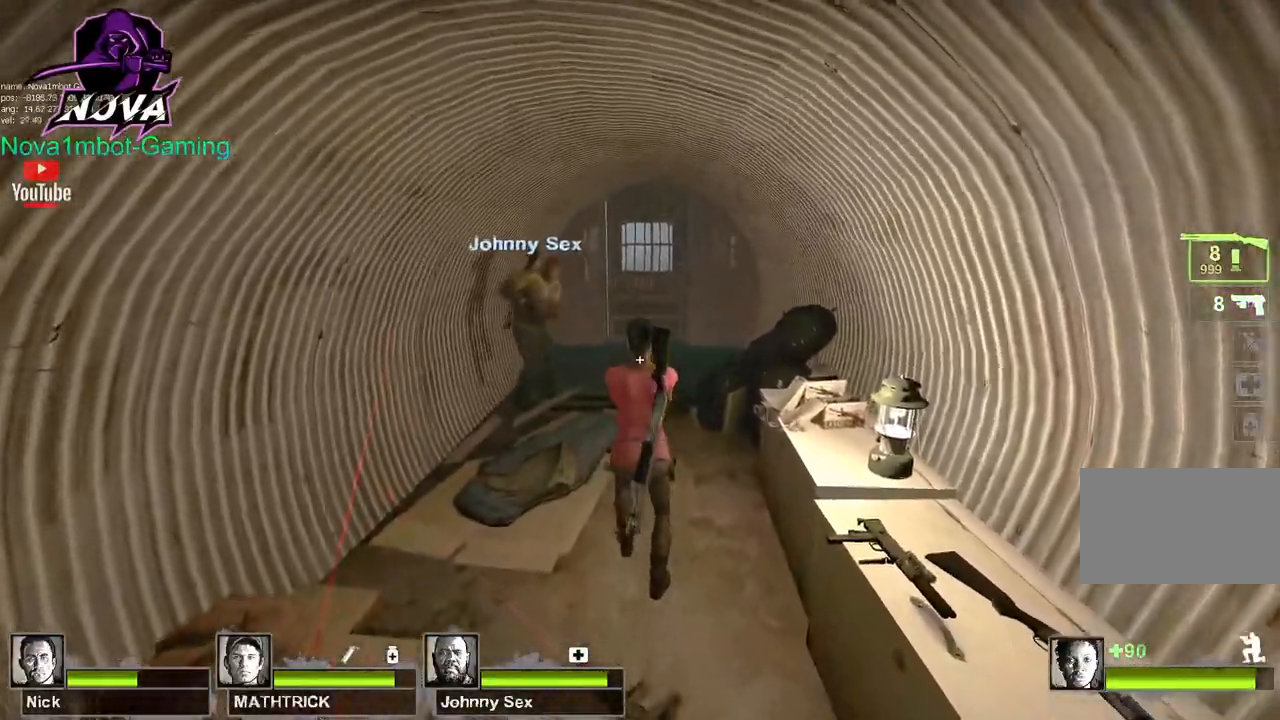
{"keys": ["ctrl", "d"], "mouse": [], "events": [[34, "q", "up"], [34, "w", "up"], [417, "d", "down"]]}
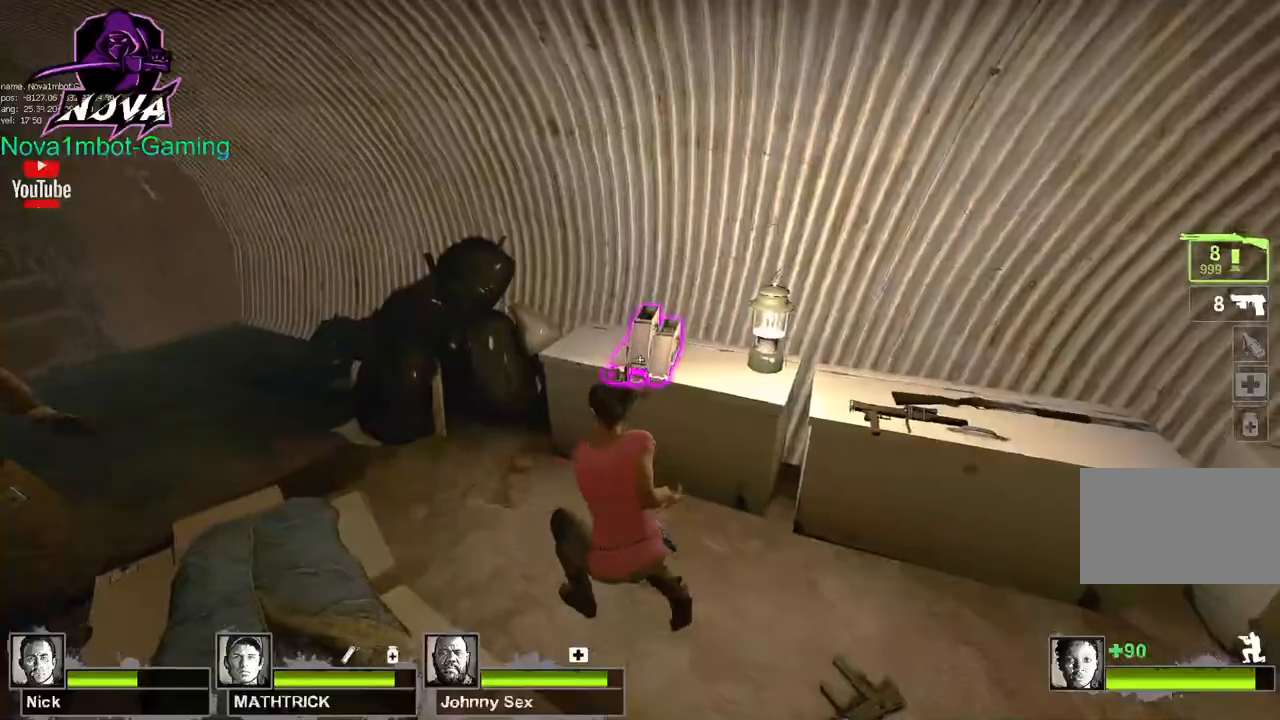
{"keys": ["ctrl", "d"], "mouse": [], "events": []}
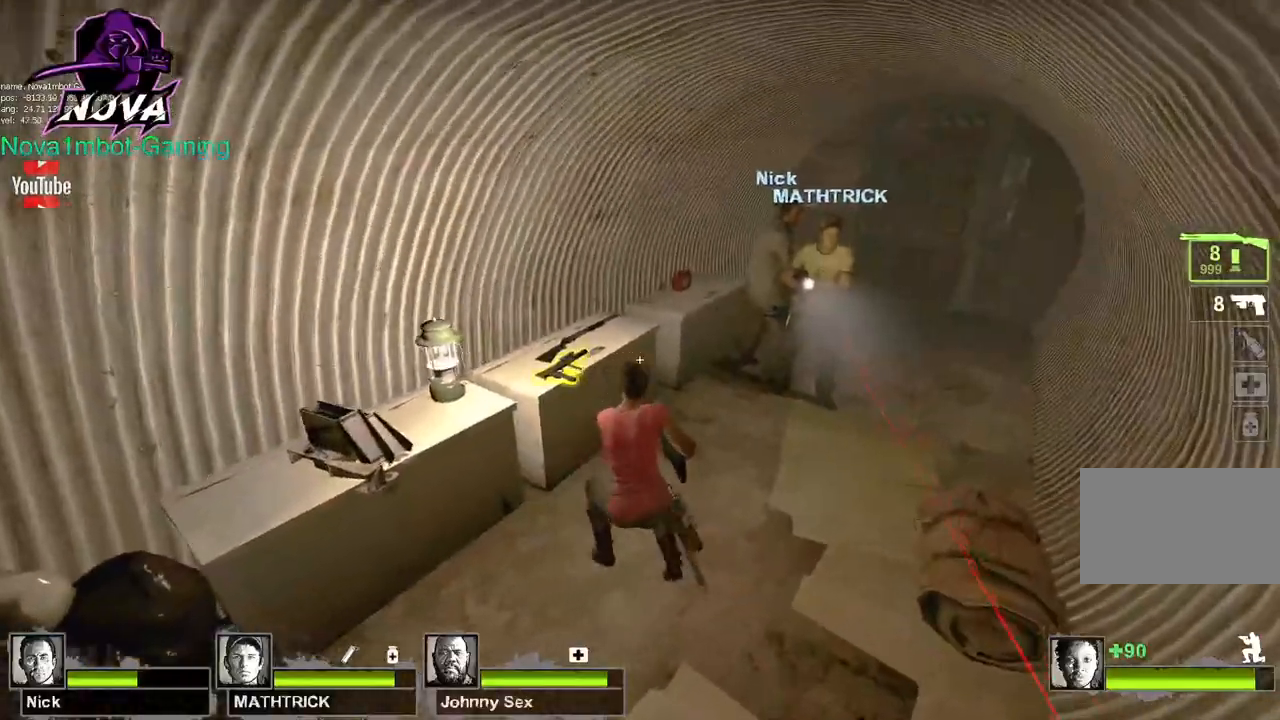
{"keys": ["ctrl", "d", "w"], "mouse": [], "events": [[17, "w", "down"]]}
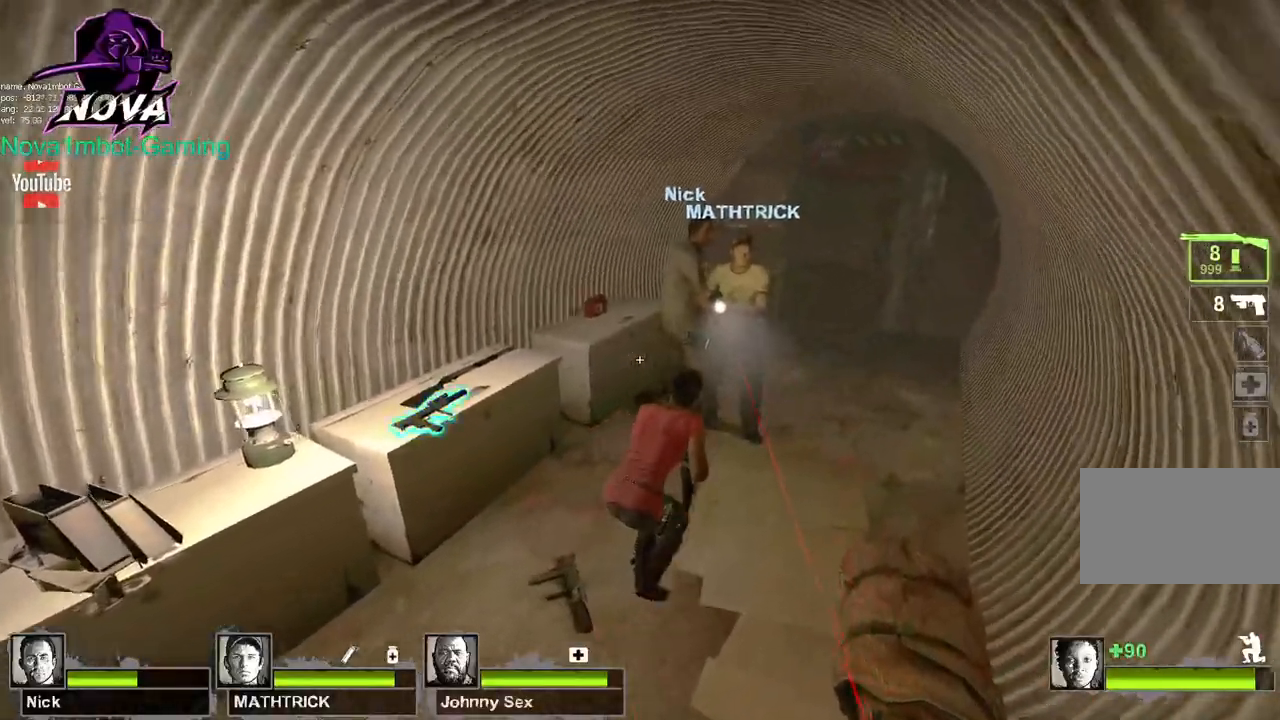
{"keys": ["ctrl", "d", "w"], "mouse": [], "events": [[34, "mouse_right", "down"], [217, "mouse_right", "up"]]}
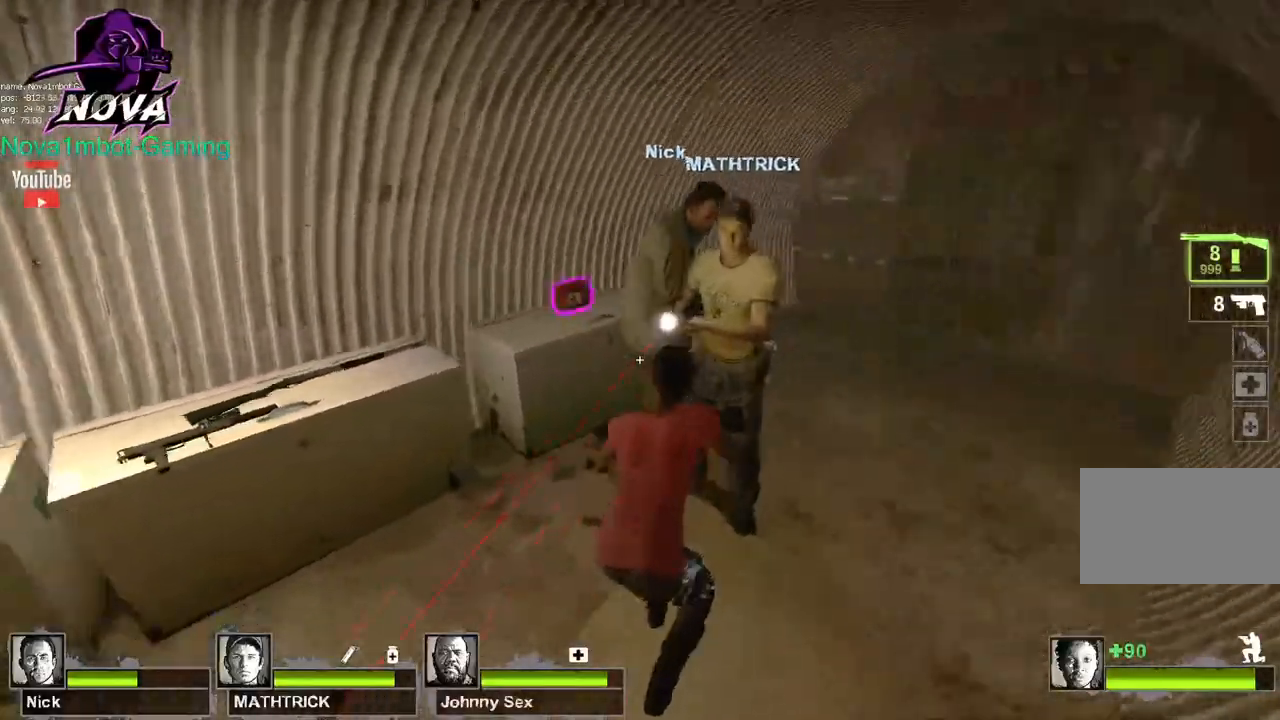
{"keys": ["ctrl", "d"], "mouse": ["right"], "events": [[184, "w", "up"], [367, "mouse_right", "down"]]}
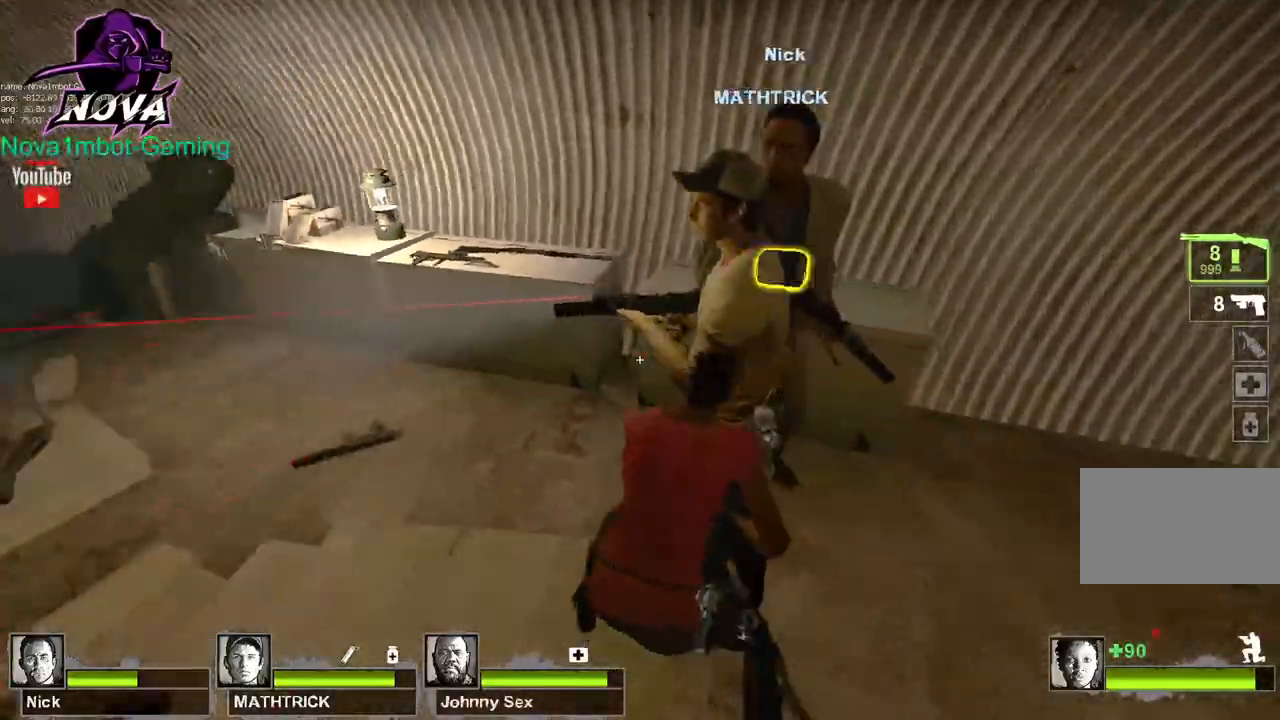
{"keys": ["ctrl", "d"], "mouse": [], "events": [[67, "mouse_right", "up"]]}
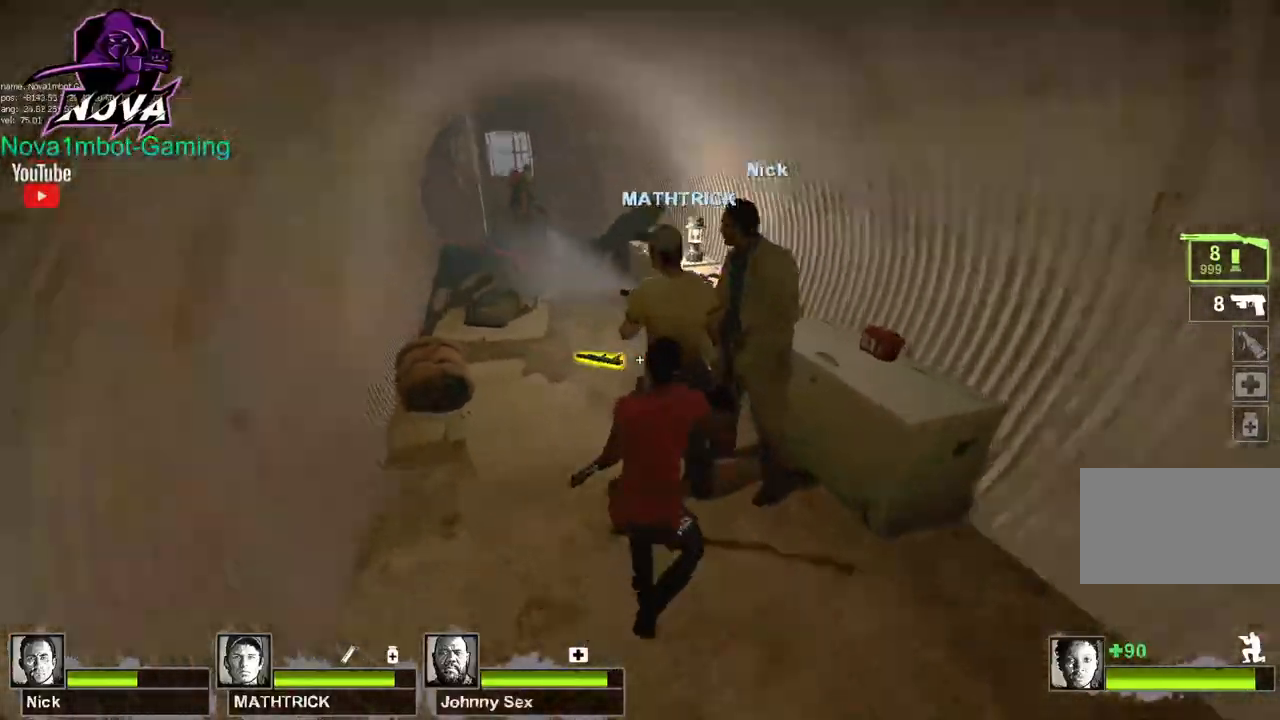
{"keys": ["ctrl", "d", "s"], "mouse": [], "events": [[167, "mouse_right", "down"], [167, "s", "down"], [217, "d", "up"], [367, "mouse_right", "up"], [500, "d", "down"]]}
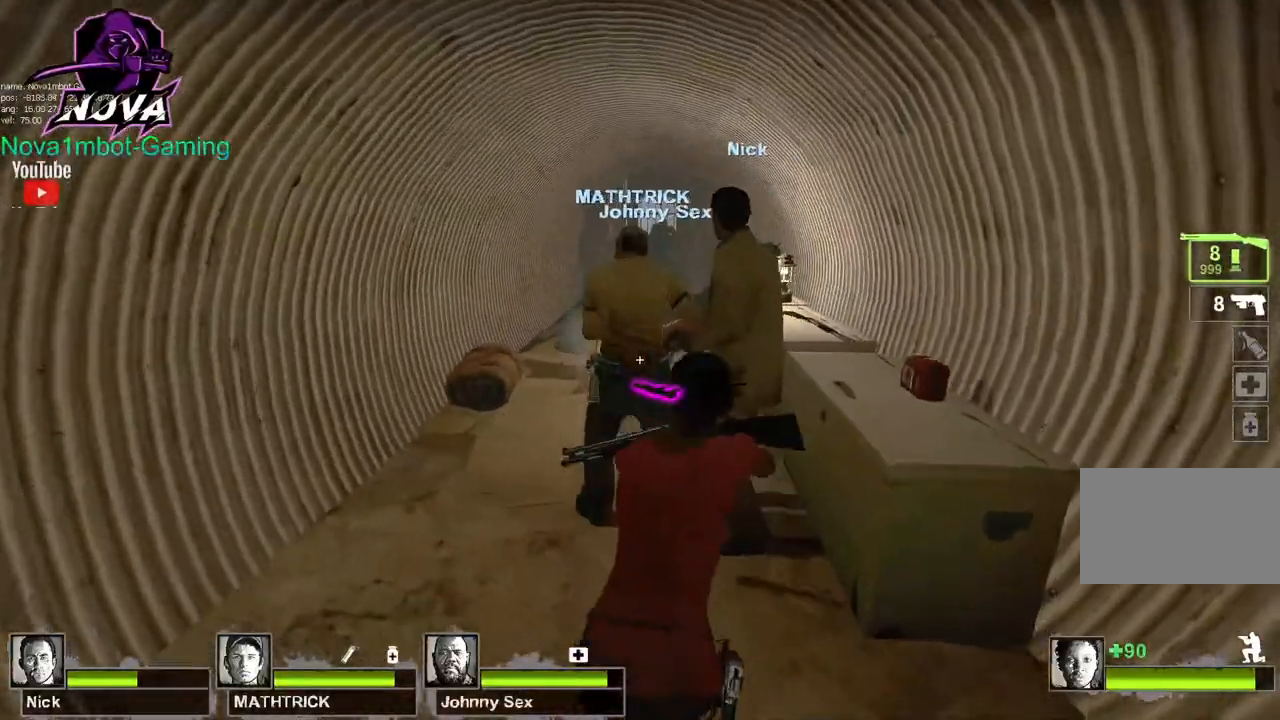
{"keys": ["a", "ctrl", "w"], "mouse": [], "events": [[50, "s", "up"], [134, "a", "down"], [184, "d", "up"], [467, "w", "down"]]}
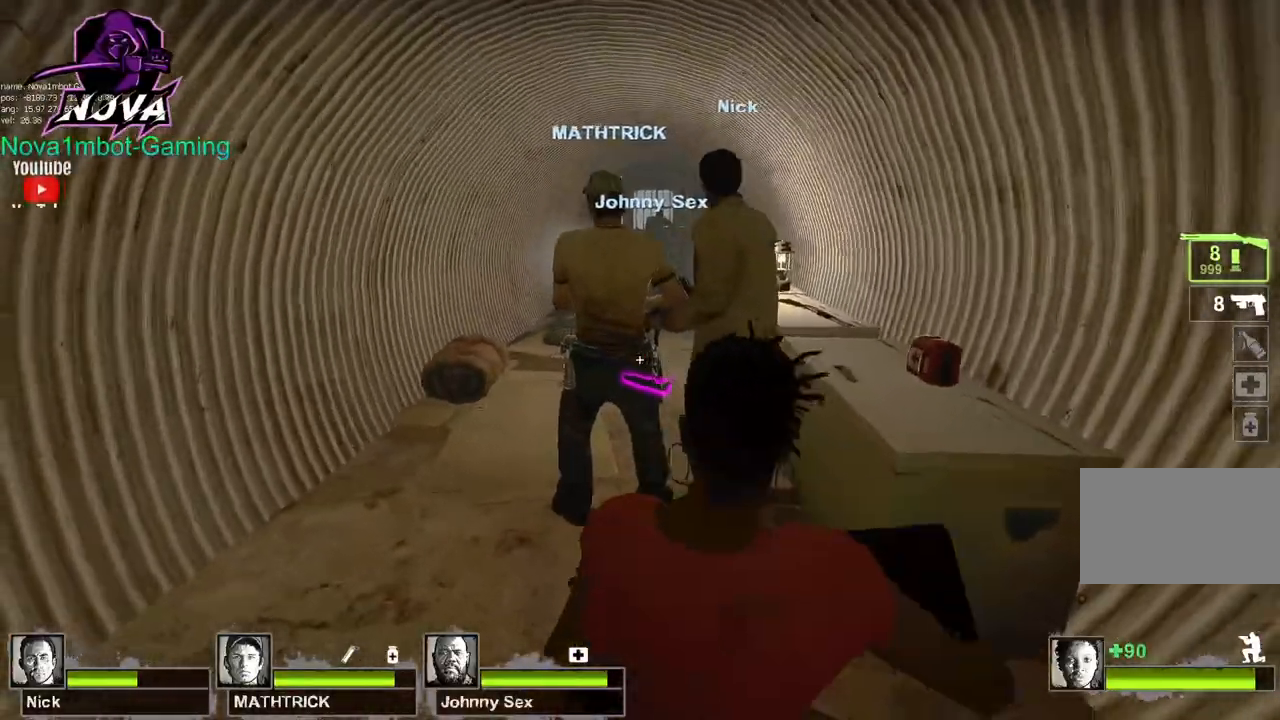
{"keys": ["ctrl", "w"], "mouse": [], "events": [[200, "mouse_right", "down"], [400, "a", "up"], [400, "mouse_right", "up"]]}
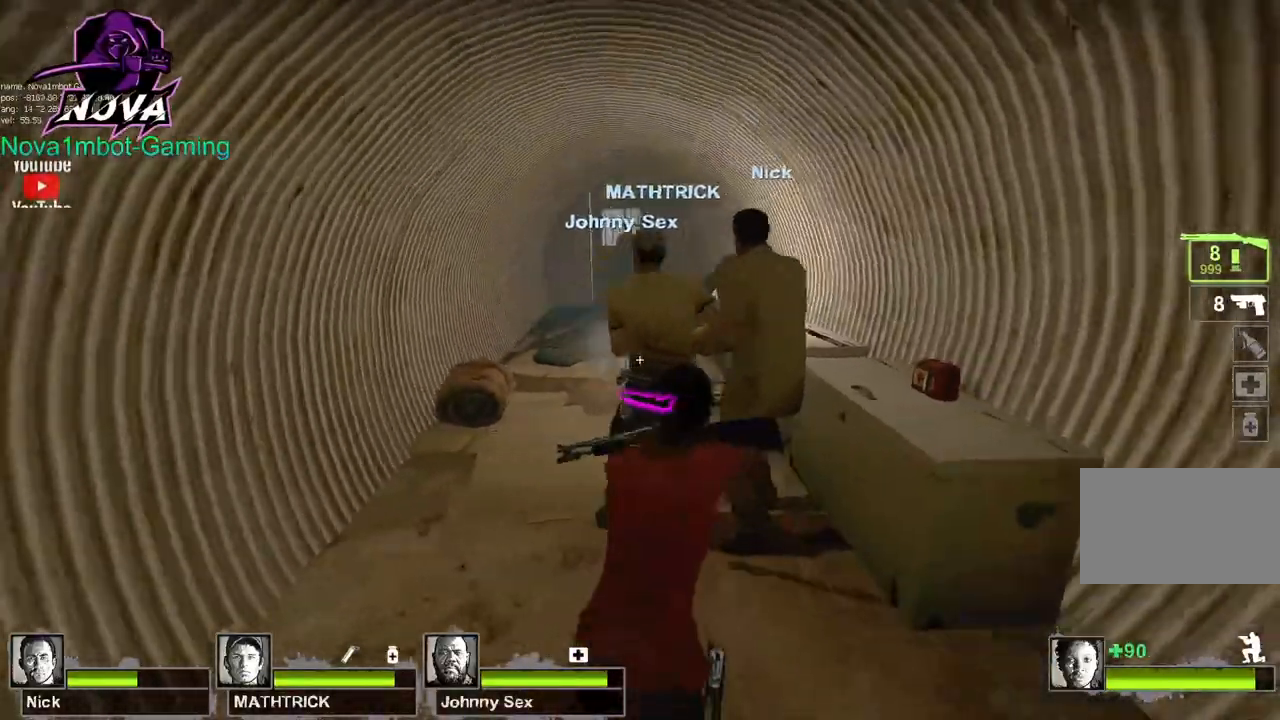
{"keys": ["ctrl", "w"], "mouse": ["right"], "events": [[500, "mouse_right", "down"]]}
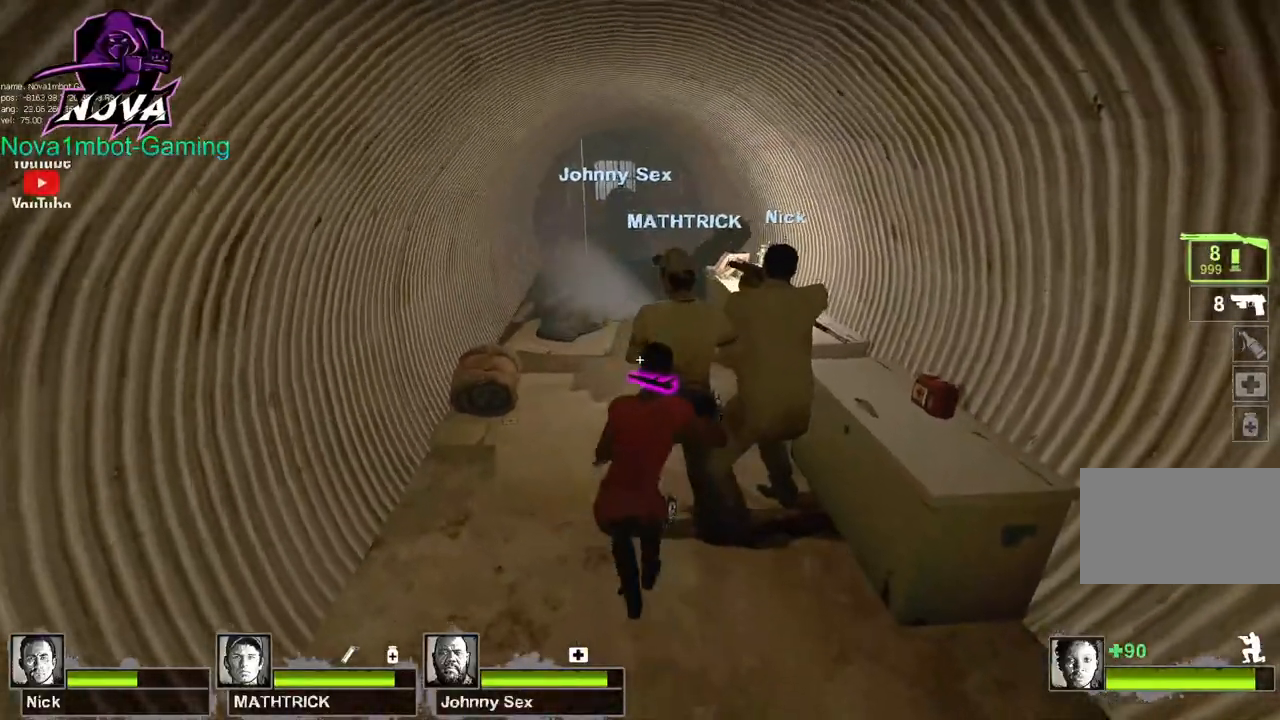
{"keys": ["ctrl", "s"], "mouse": [], "events": [[100, "w", "up"], [234, "mouse_right", "up"], [334, "s", "down"]]}
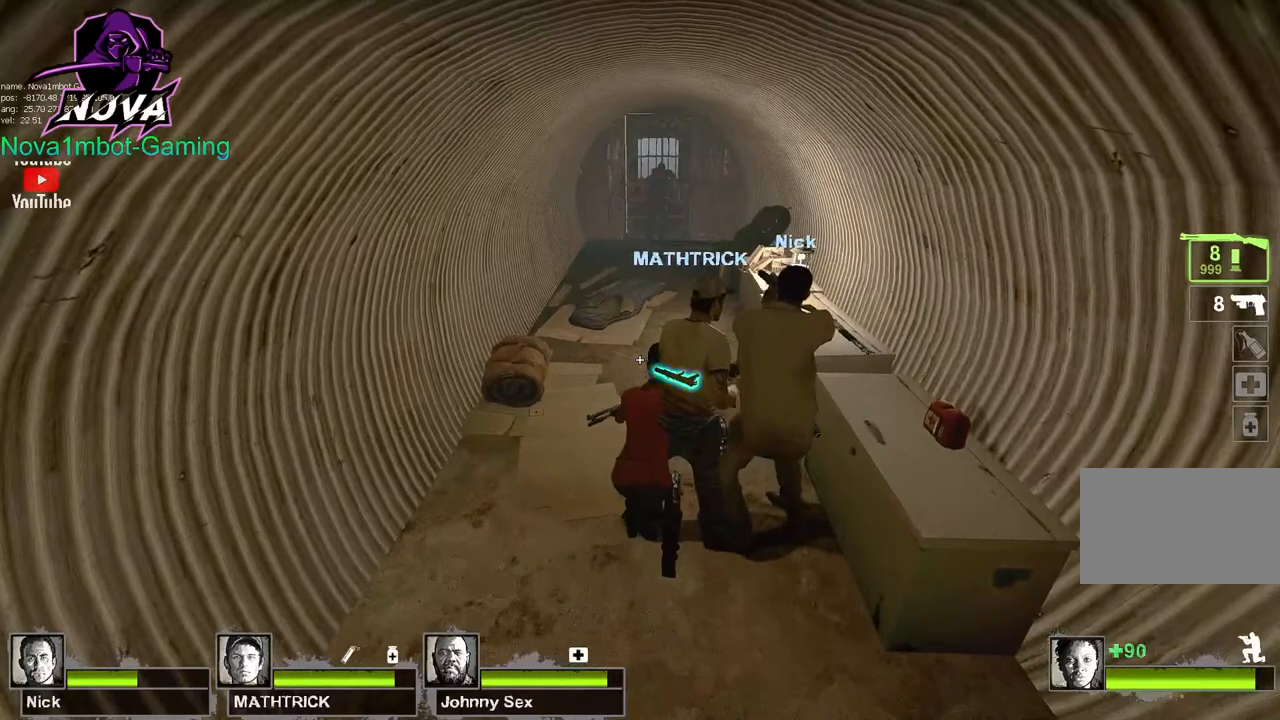
{"keys": ["ctrl"], "mouse": [], "events": [[300, "s", "up"]]}
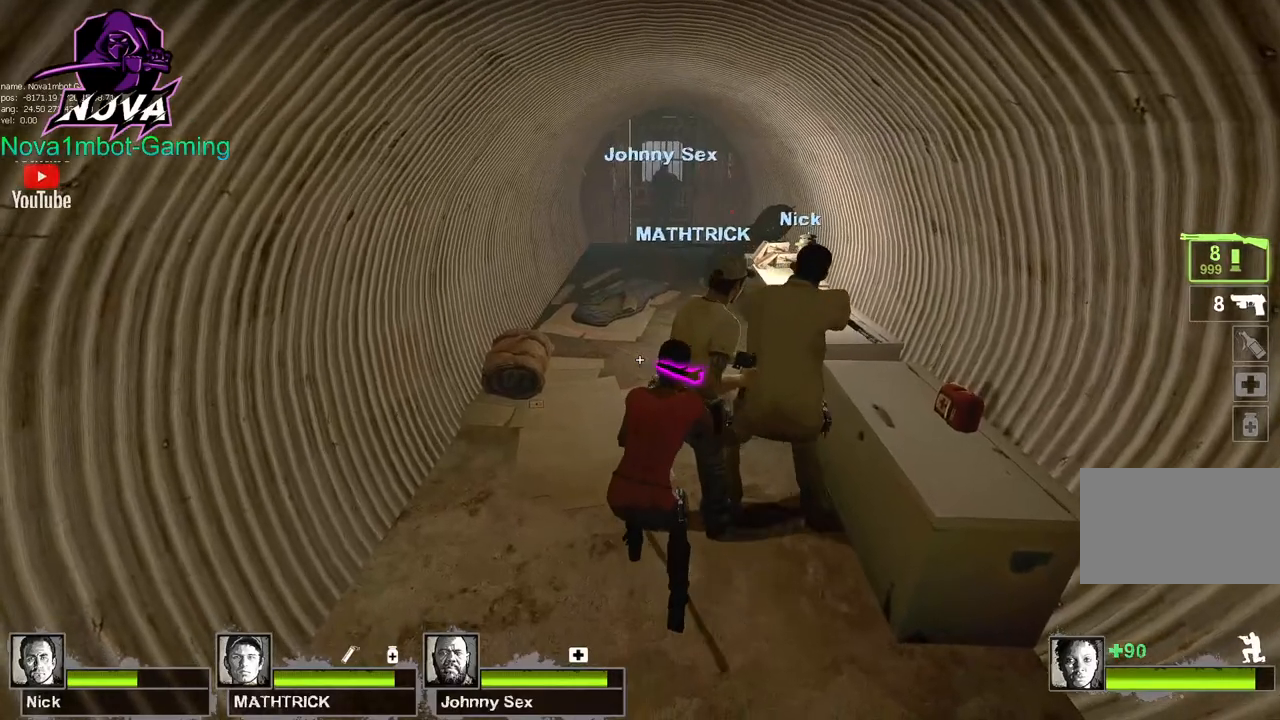
{"keys": ["ctrl"], "mouse": [], "events": []}
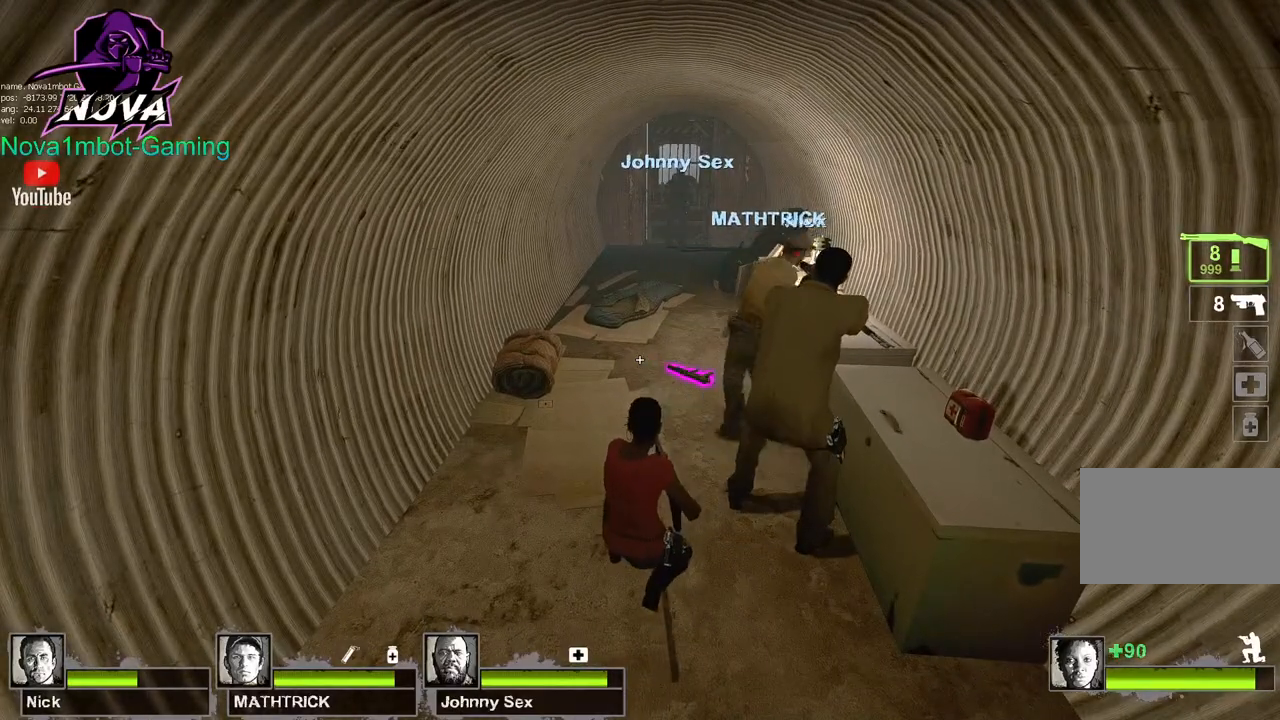
{"keys": ["ctrl"], "mouse": [], "events": []}
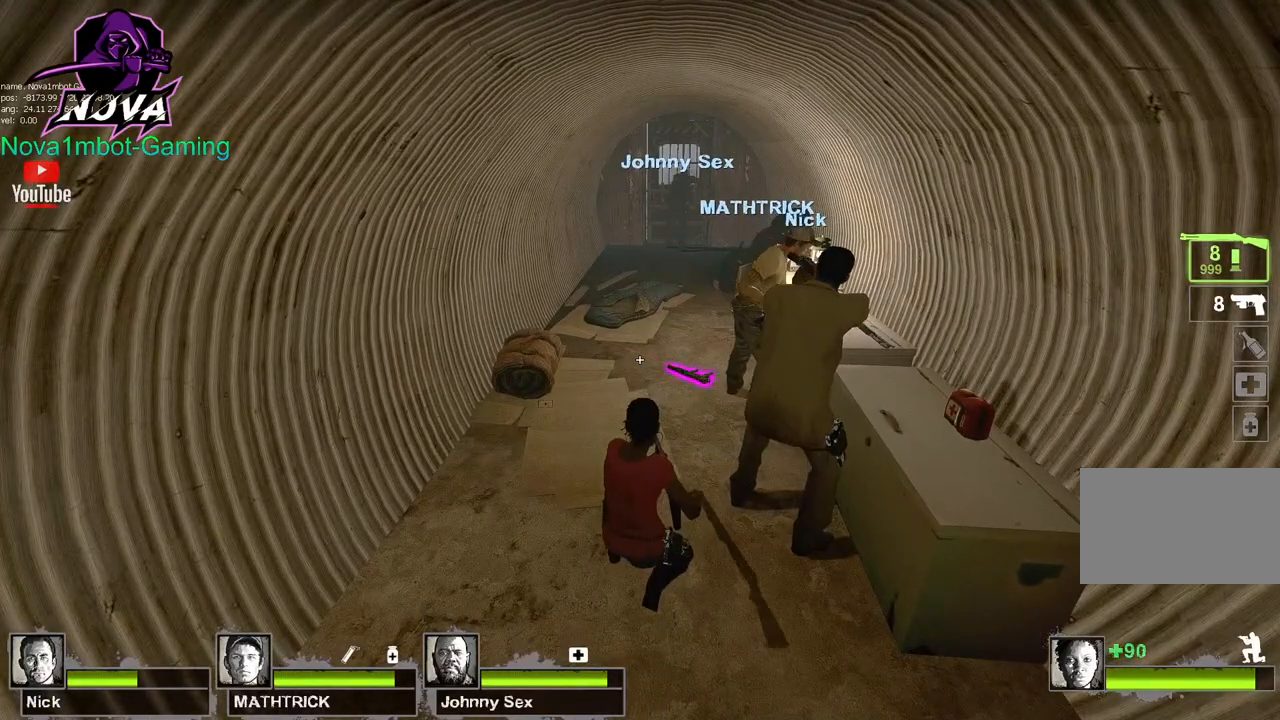
{"keys": ["ctrl"], "mouse": [], "events": [[67, "a", "down"], [300, "a", "up"]]}
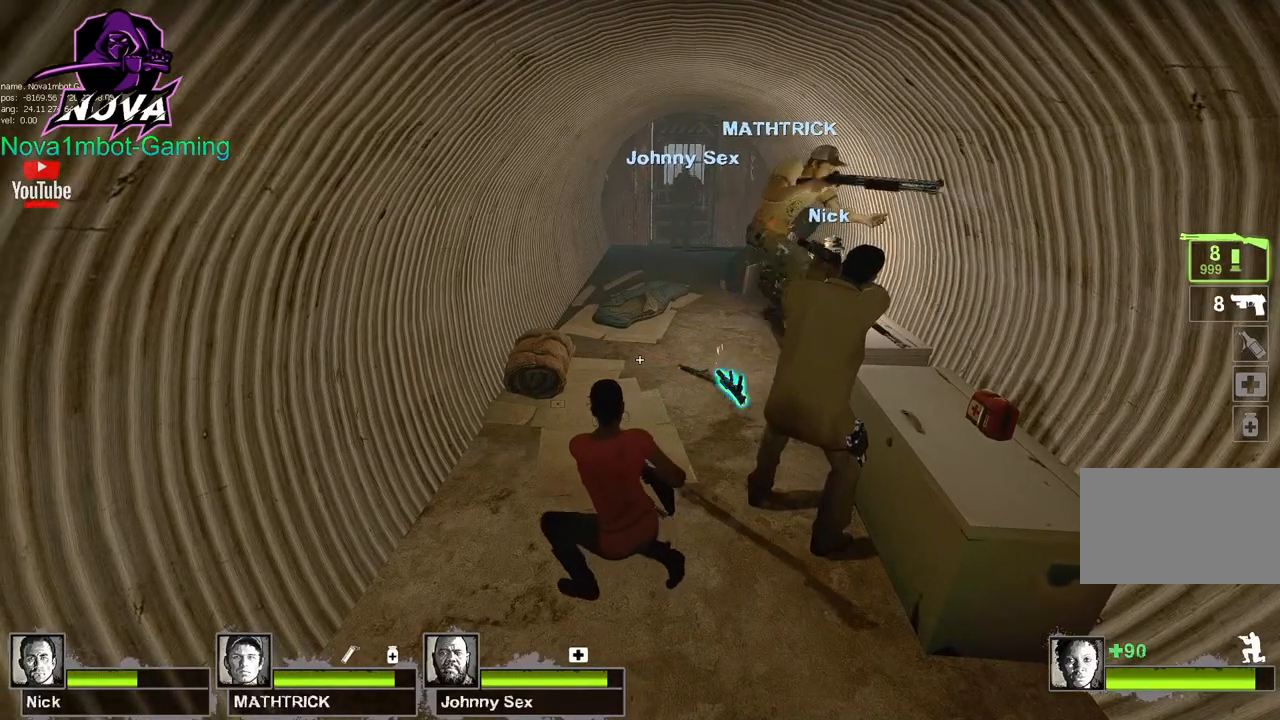
{"keys": ["tab"], "mouse": [], "events": [[117, "ctrl", "up"], [450, "tab", "down"]]}
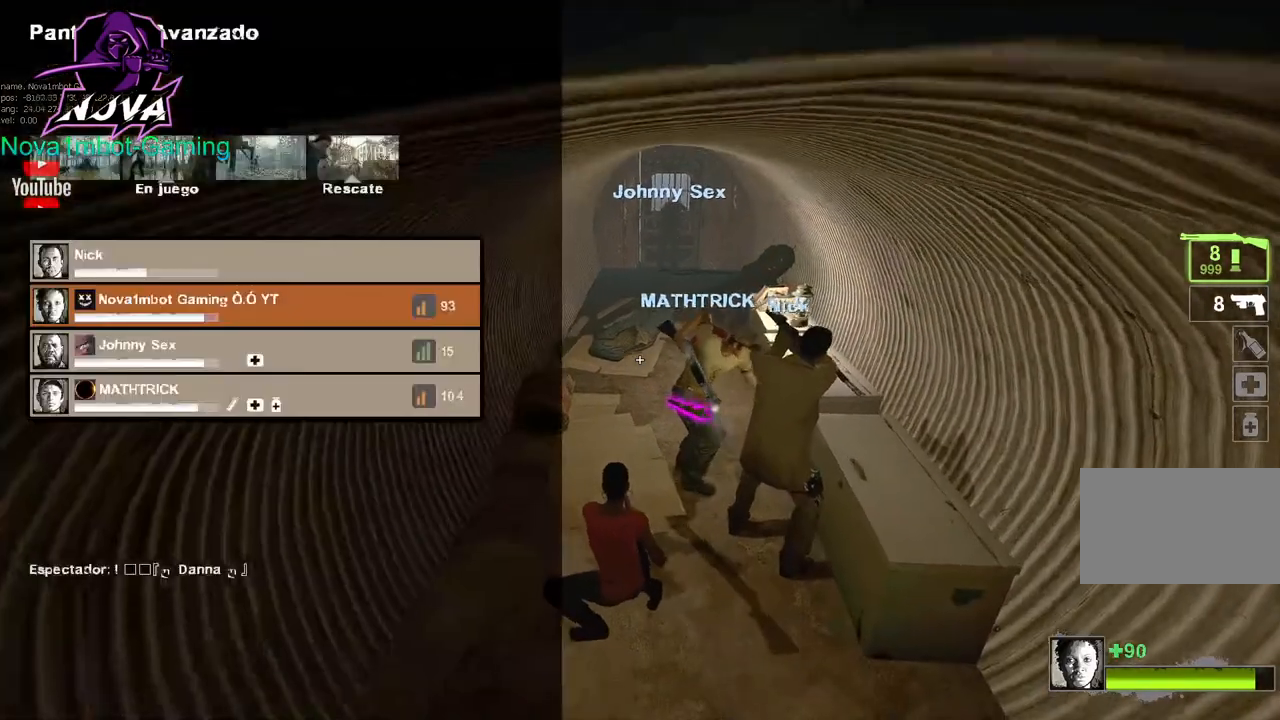
{"keys": ["tab", "w"], "mouse": [], "events": [[417, "w", "down"]]}
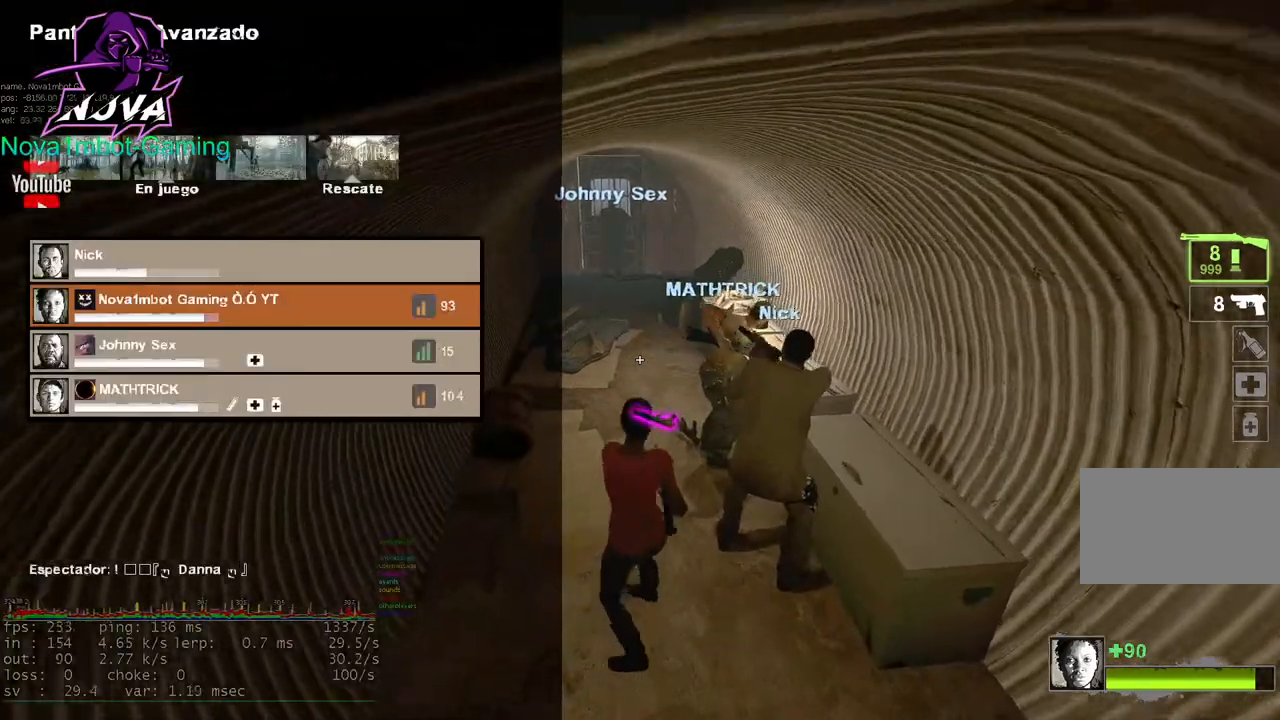
{"keys": ["tab"], "mouse": [], "events": [[67, "w", "up"]]}
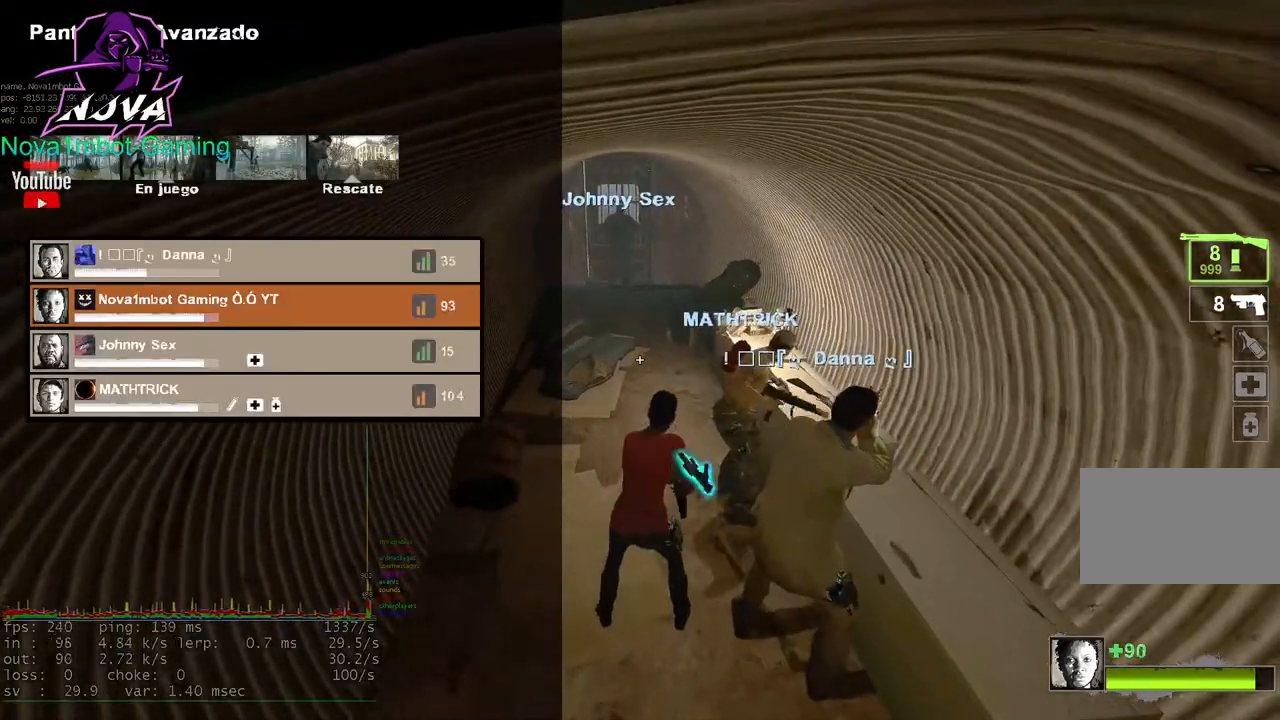
{"keys": ["tab"], "mouse": [], "events": [[117, "s", "down"], [367, "s", "up"]]}
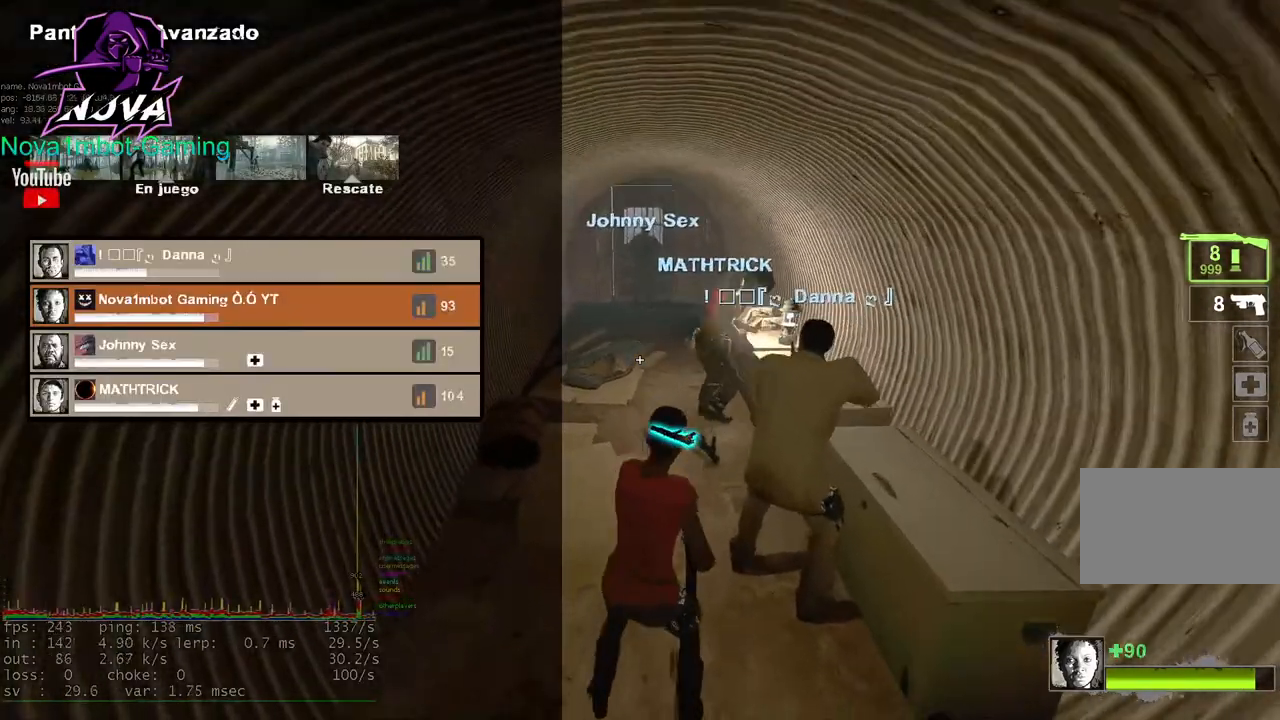
{"keys": ["tab"], "mouse": [], "events": [[50, "w", "down"], [334, "w", "up"]]}
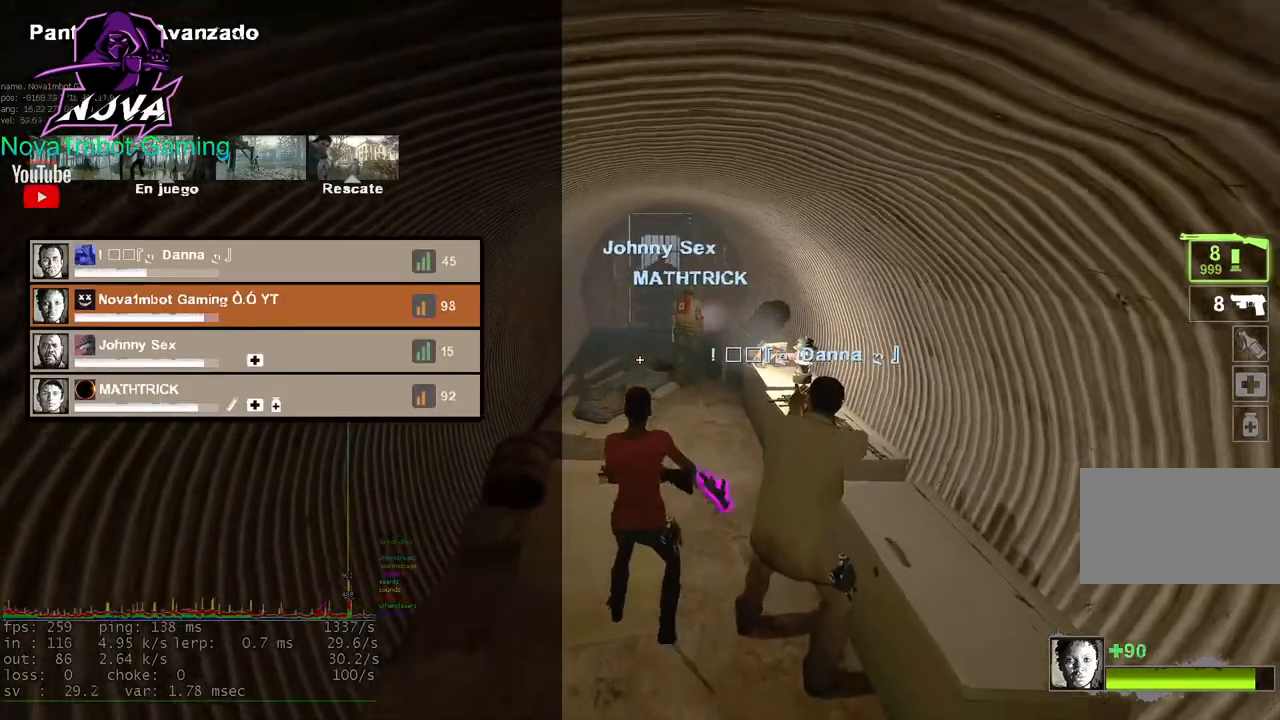
{"keys": ["tab"], "mouse": [], "events": [[17, "s", "down"], [200, "s", "up"]]}
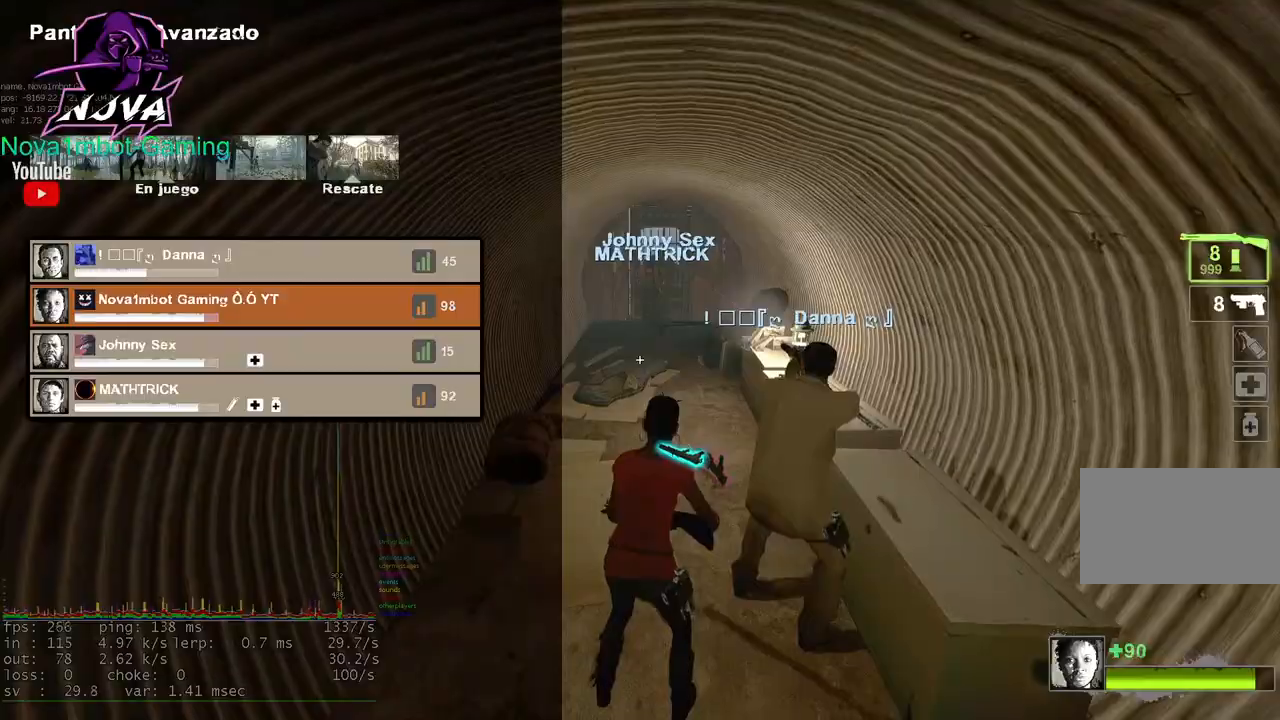
{"keys": ["tab", "w"], "mouse": [], "events": [[84, "w", "down"], [217, "w", "up"], [500, "w", "down"]]}
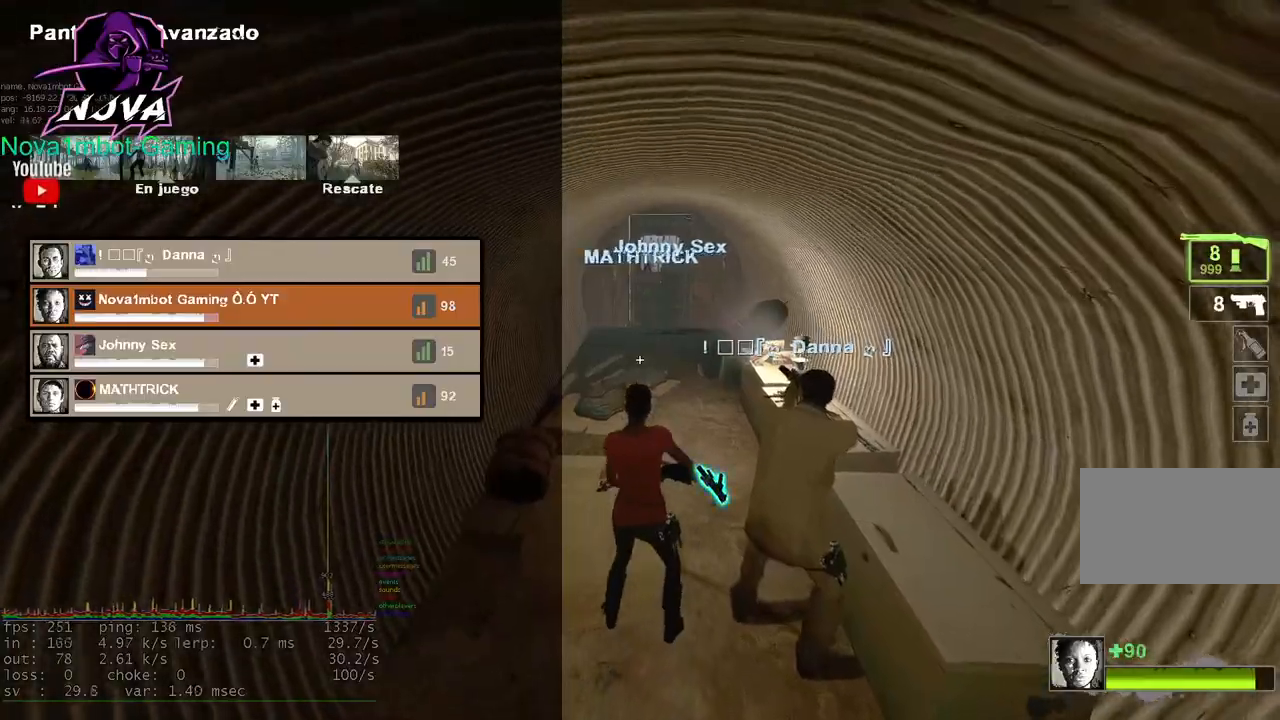
{"keys": ["tab"], "mouse": [], "events": [[284, "w", "up"]]}